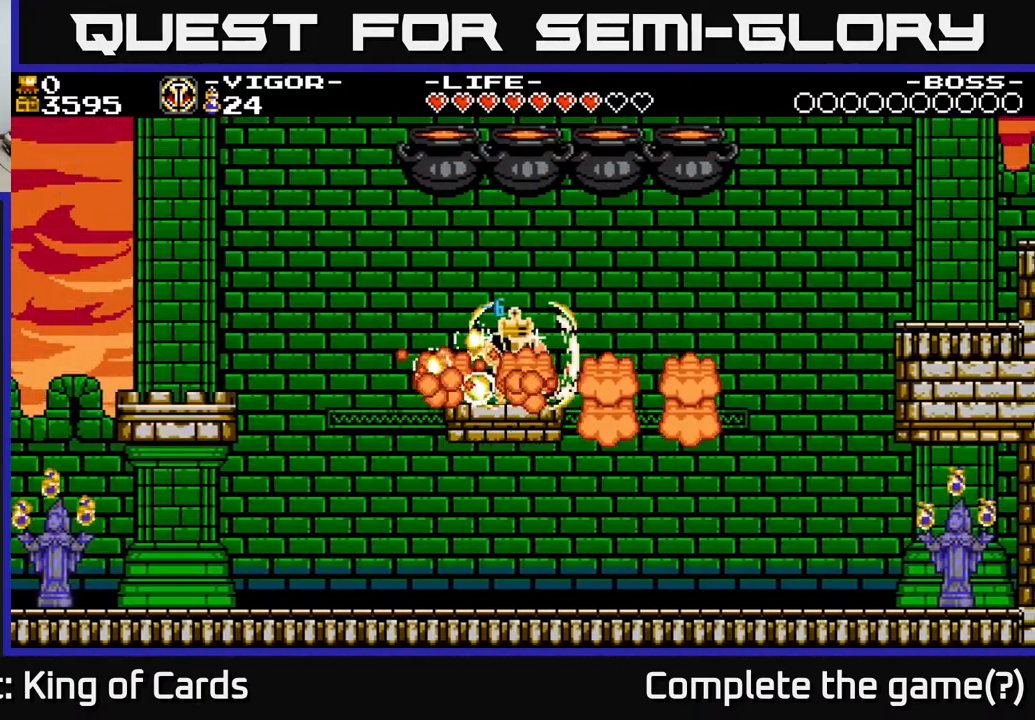
Gameplay with a controller (Xbox layout); each line is a JSON object with the inputs held at the frame after it. "events" lists button and stick changes between this image and that frame as [ms after this image, input, new state], when the widget could be followed in between. Not read: left_stick right_stick.
{"buttons": [], "events": []}
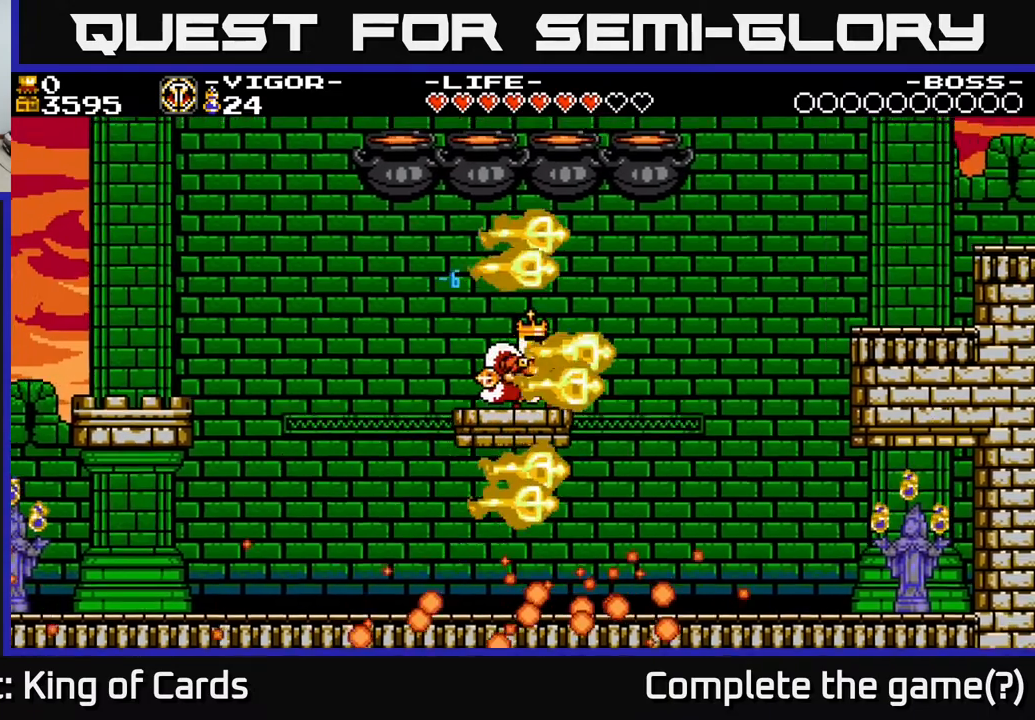
{"buttons": [], "events": []}
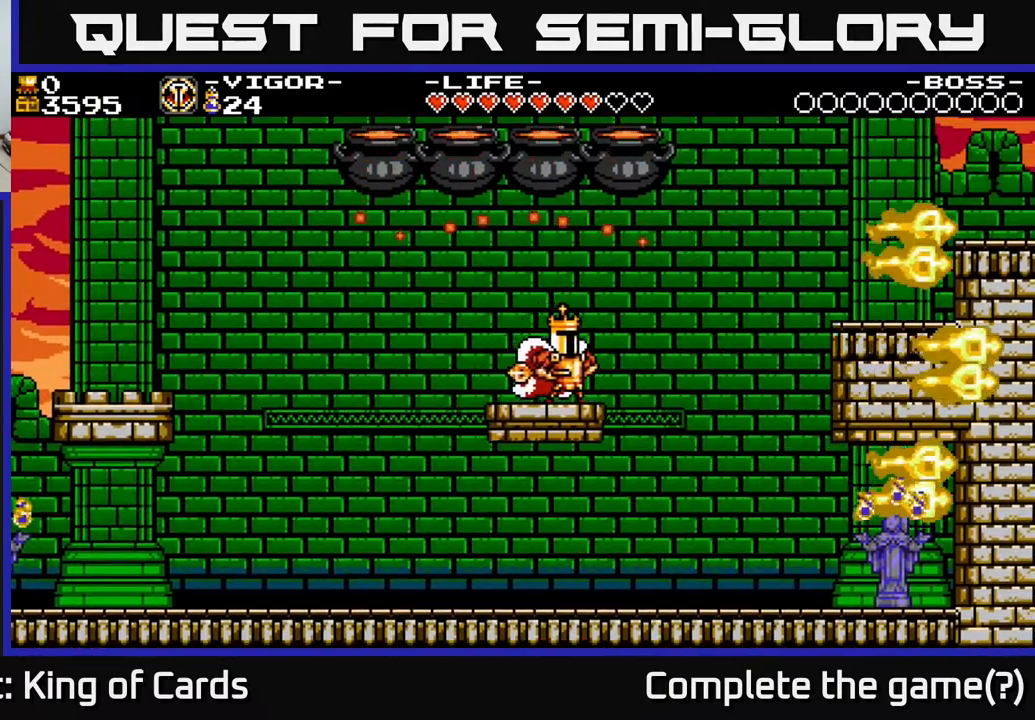
{"buttons": [], "events": []}
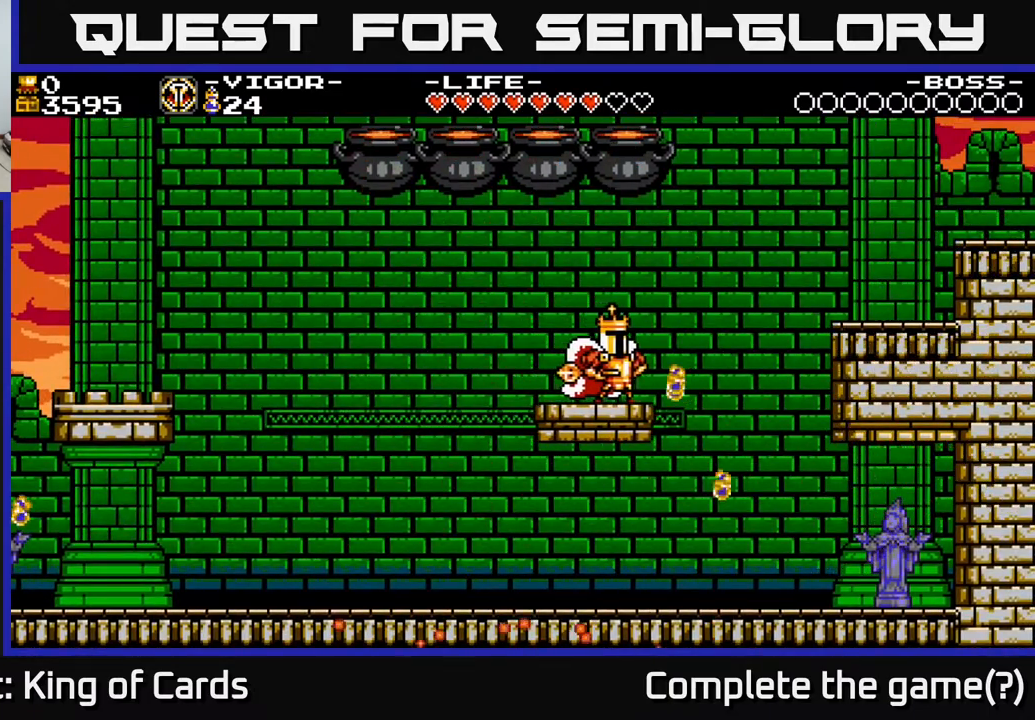
{"buttons": ["Y"], "events": [[450, "Y", "down"]]}
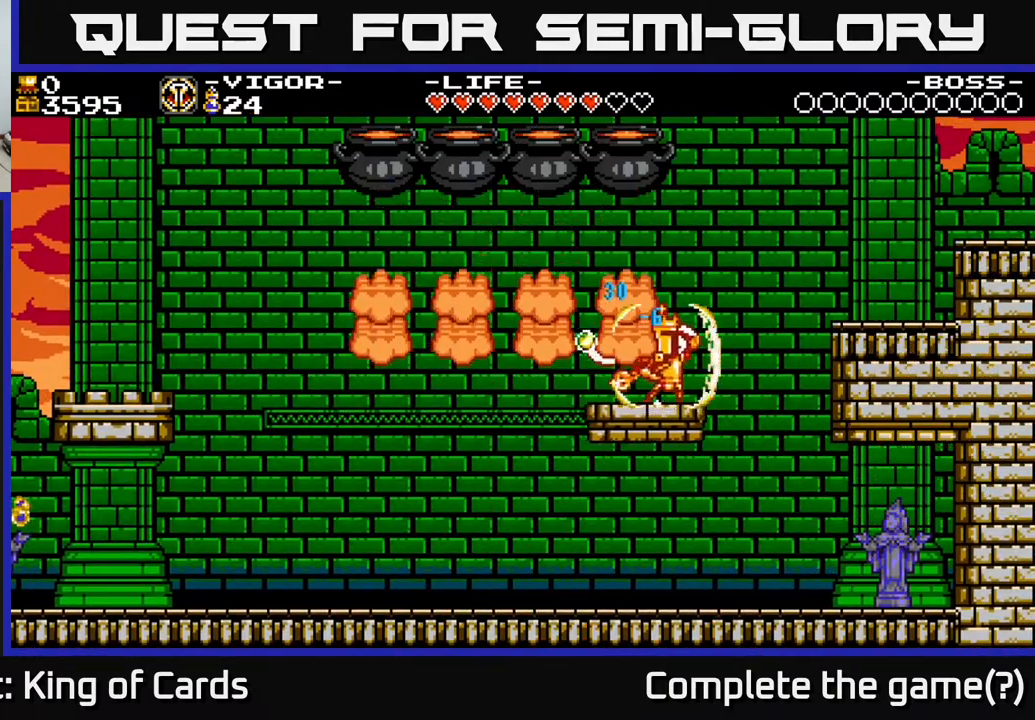
{"buttons": [], "events": [[17, "Y", "up"]]}
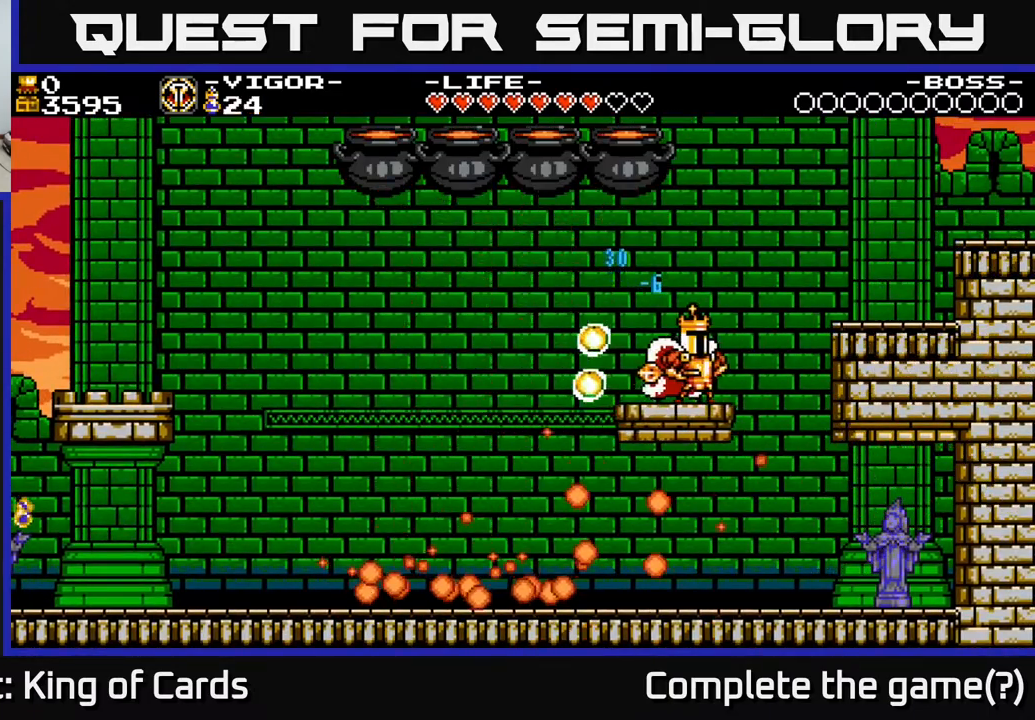
{"buttons": ["A", "DPAD_RIGHT"], "events": [[167, "DPAD_RIGHT", "down"], [250, "A", "down"]]}
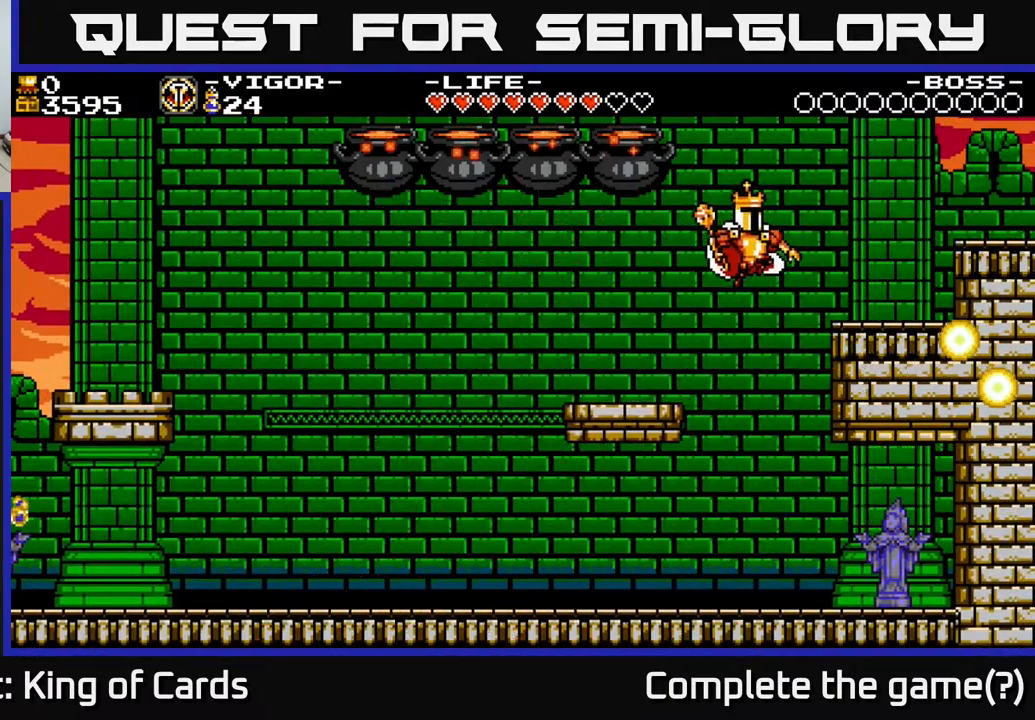
{"buttons": ["A", "DPAD_RIGHT"], "events": [[250, "A", "up"], [433, "A", "down"]]}
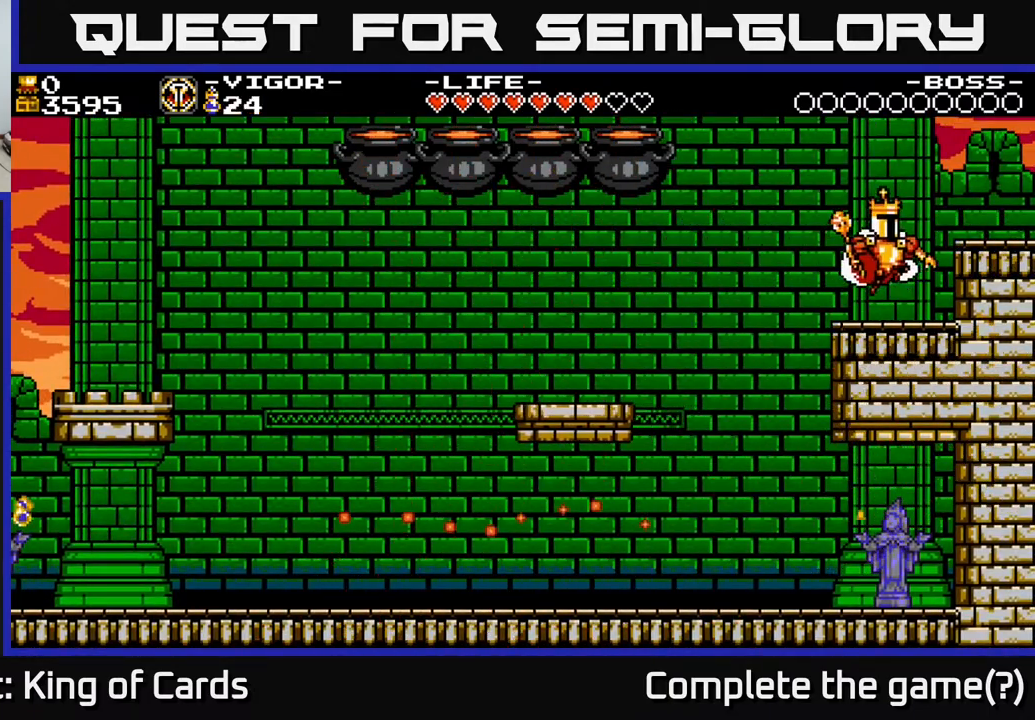
{"buttons": ["DPAD_RIGHT"], "events": [[117, "A", "up"]]}
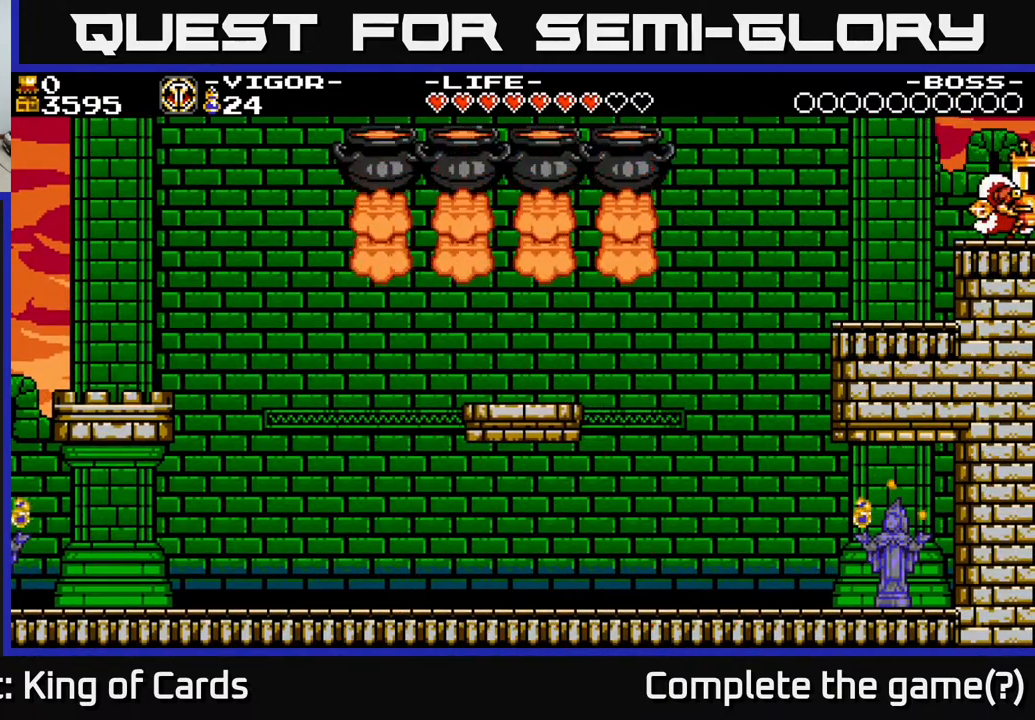
{"buttons": ["DPAD_RIGHT"], "events": [[150, "DPAD_RIGHT", "up"], [433, "DPAD_RIGHT", "down"]]}
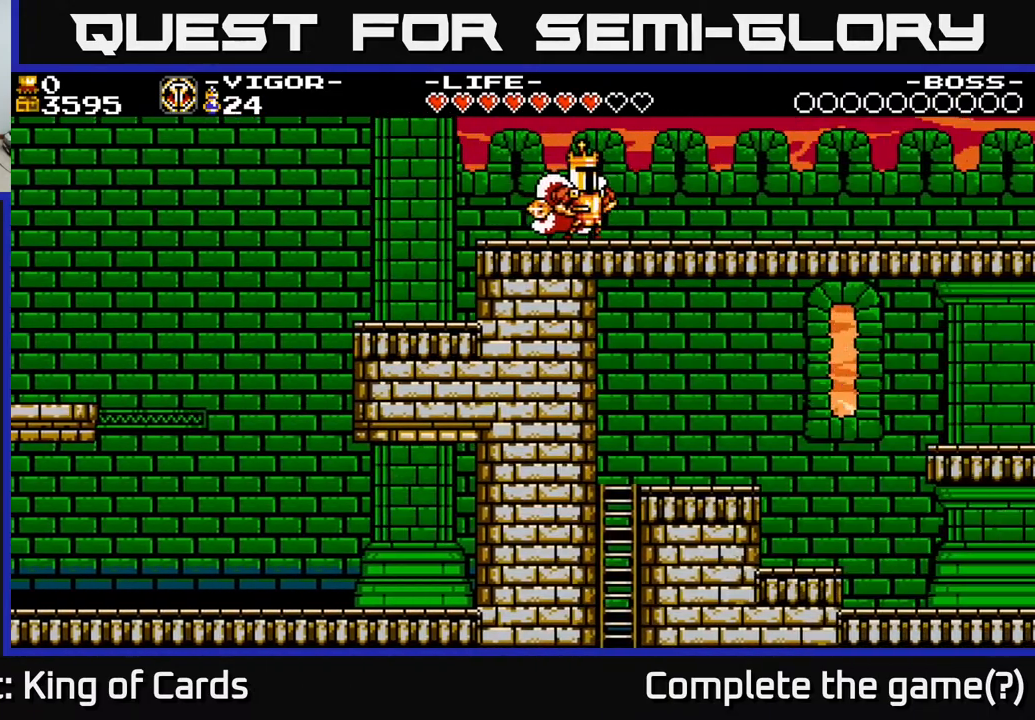
{"buttons": ["DPAD_RIGHT"], "events": []}
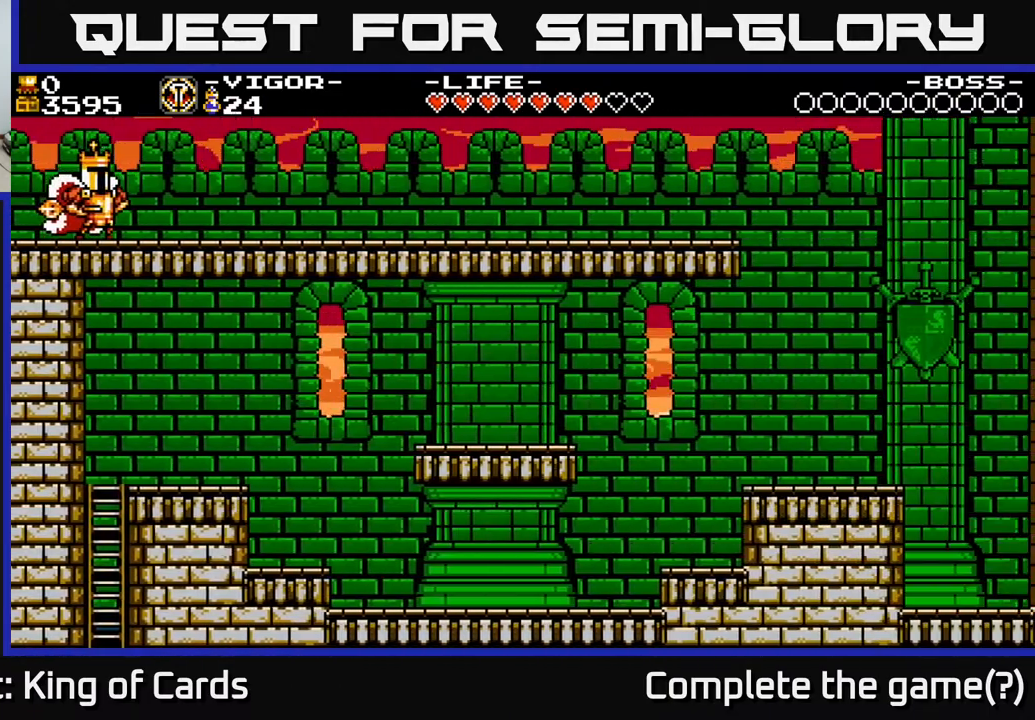
{"buttons": ["DPAD_RIGHT"], "events": []}
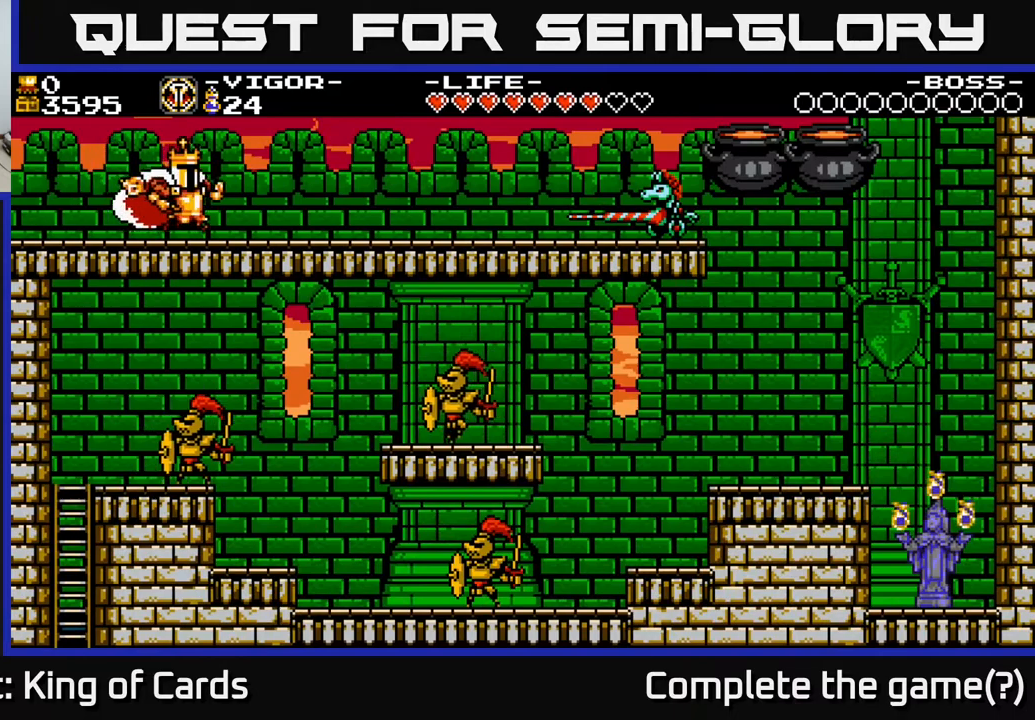
{"buttons": ["DPAD_RIGHT"], "events": []}
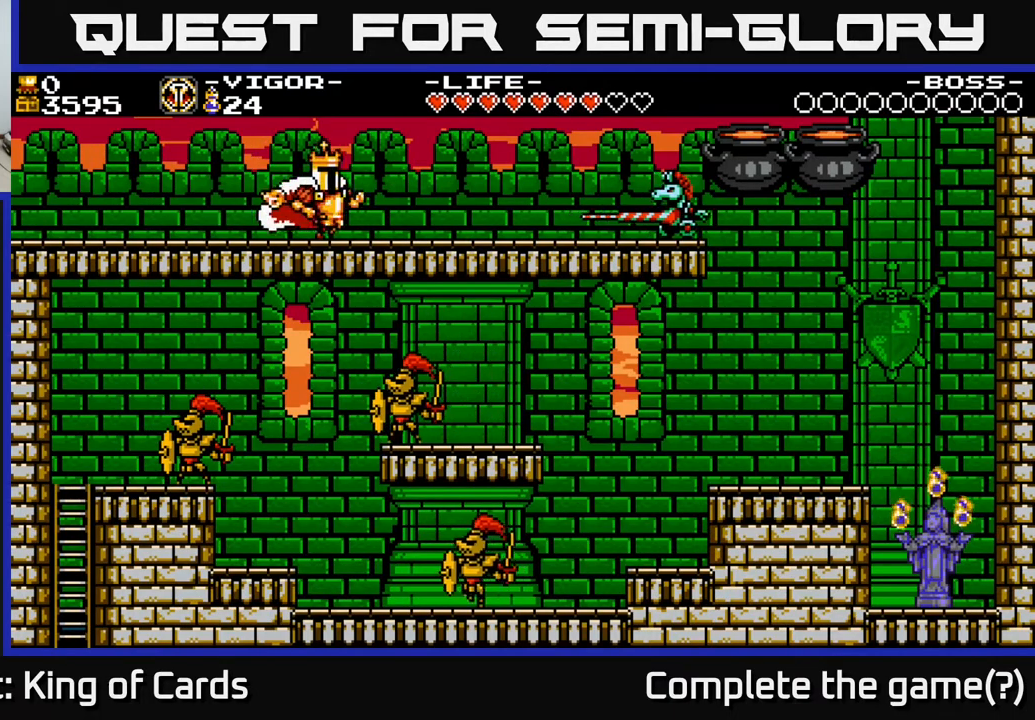
{"buttons": ["Y"], "events": [[217, "DPAD_RIGHT", "up"], [450, "Y", "down"]]}
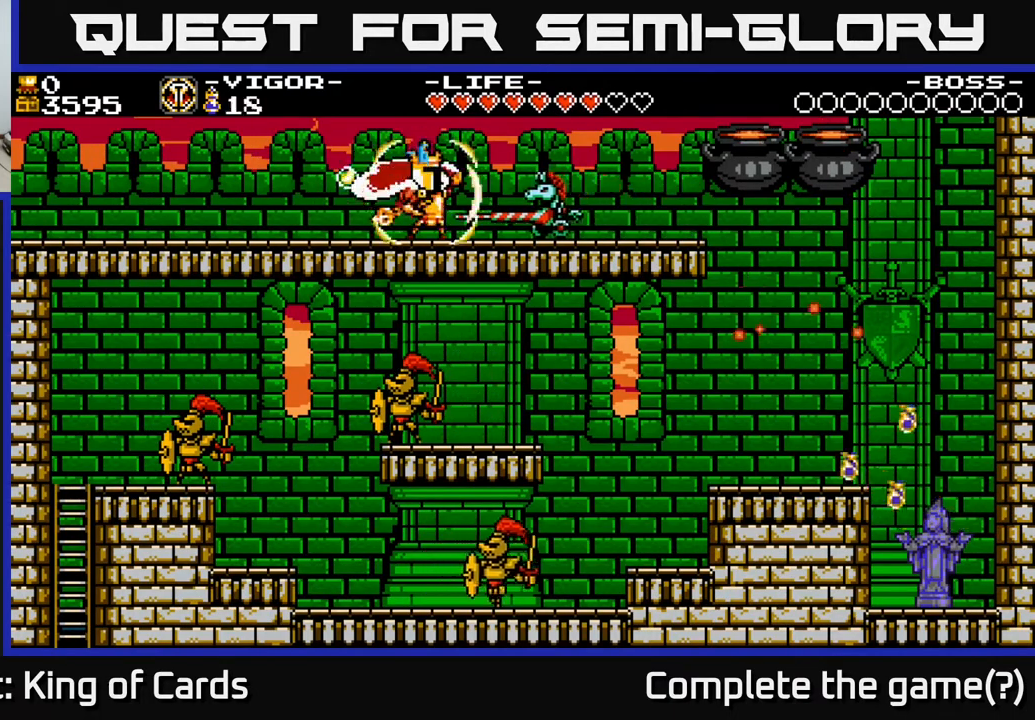
{"buttons": ["DPAD_RIGHT"], "events": [[17, "Y", "up"], [250, "DPAD_RIGHT", "down"]]}
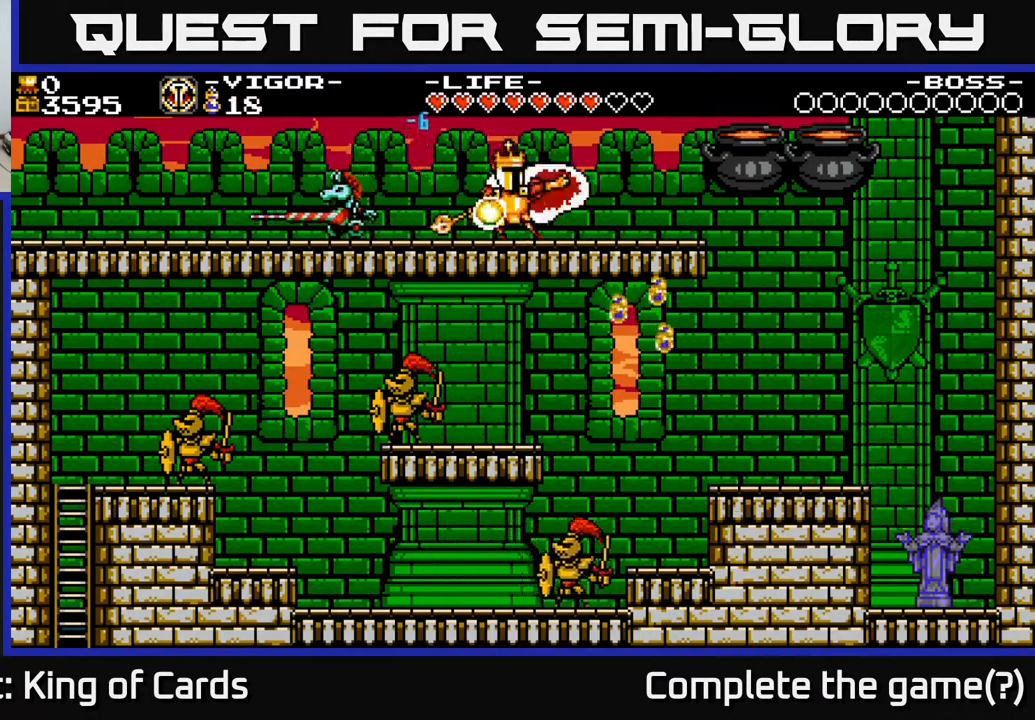
{"buttons": [], "events": [[33, "DPAD_RIGHT", "up"]]}
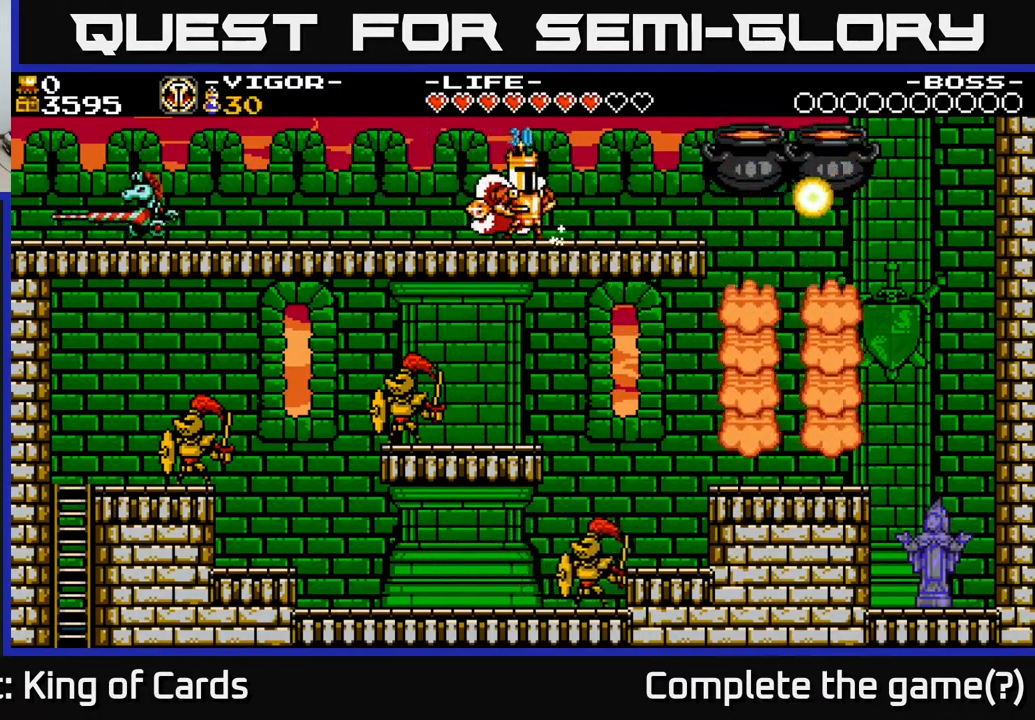
{"buttons": ["DPAD_RIGHT"], "events": [[83, "DPAD_RIGHT", "down"]]}
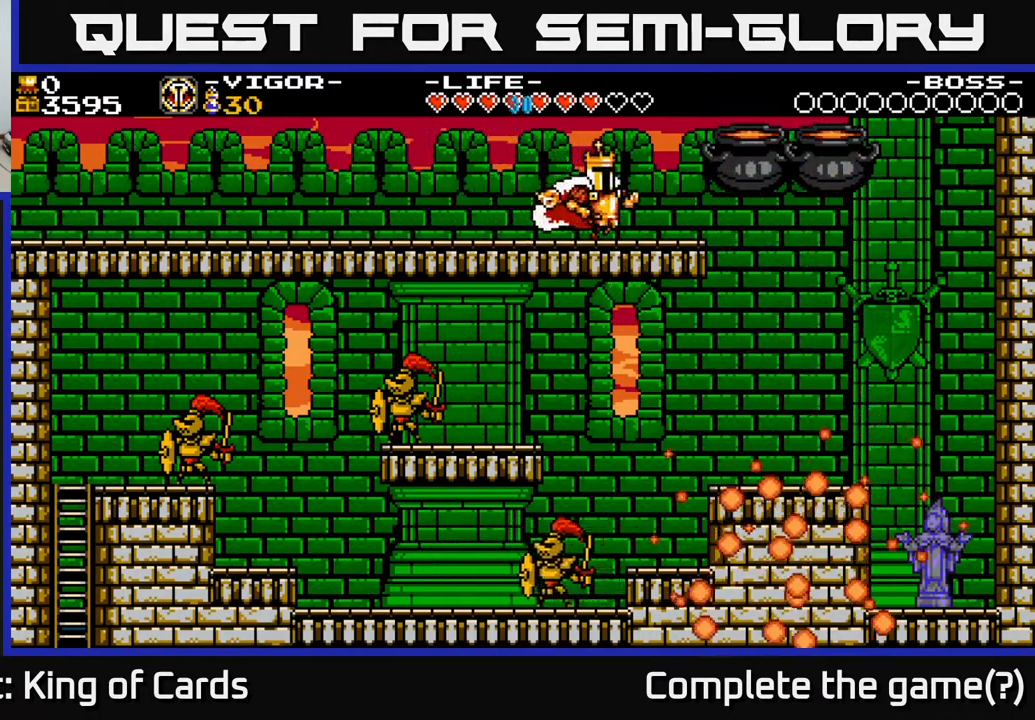
{"buttons": ["DPAD_RIGHT"], "events": [[150, "A", "down"], [217, "A", "up"]]}
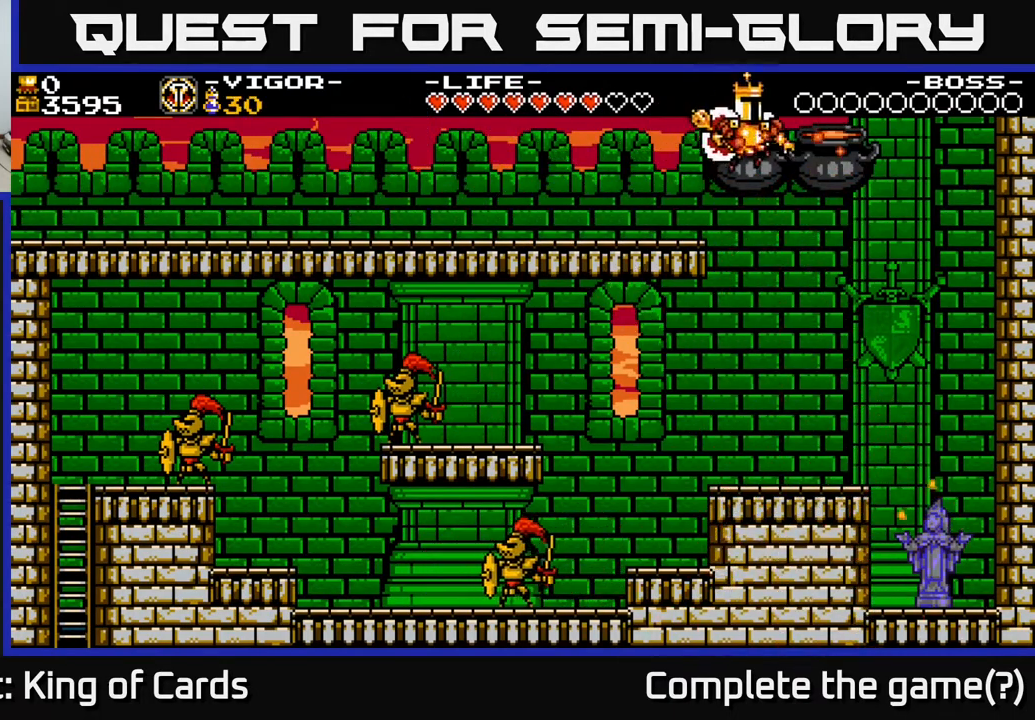
{"buttons": ["DPAD_RIGHT"], "events": []}
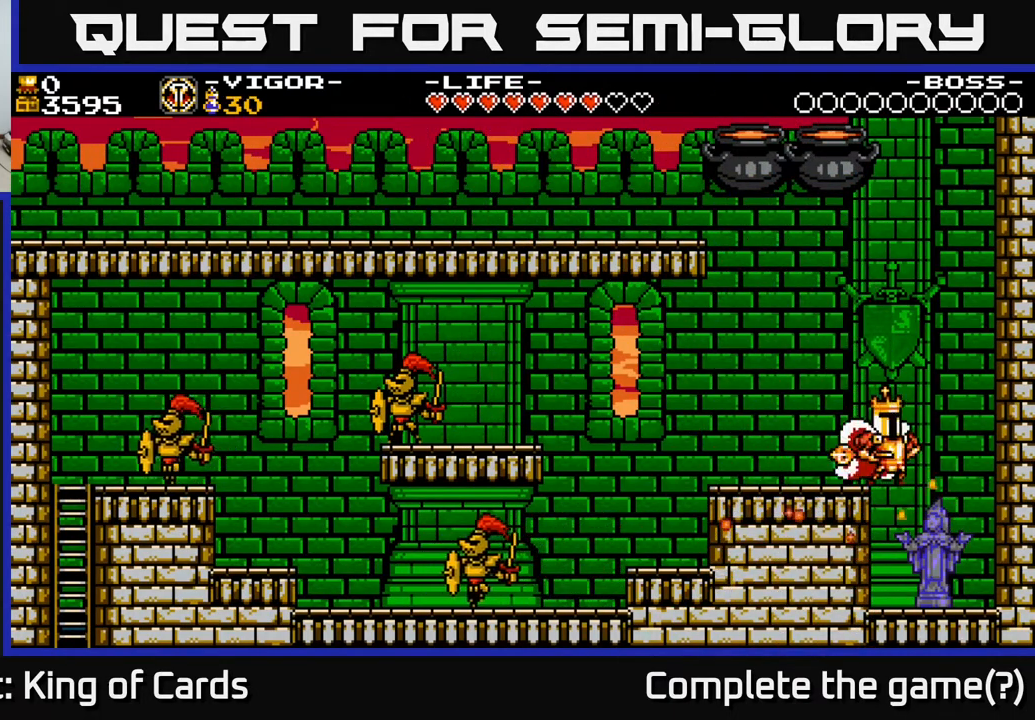
{"buttons": ["A", "DPAD_LEFT"], "events": [[200, "DPAD_RIGHT", "up"], [367, "DPAD_LEFT", "down"], [450, "A", "down"]]}
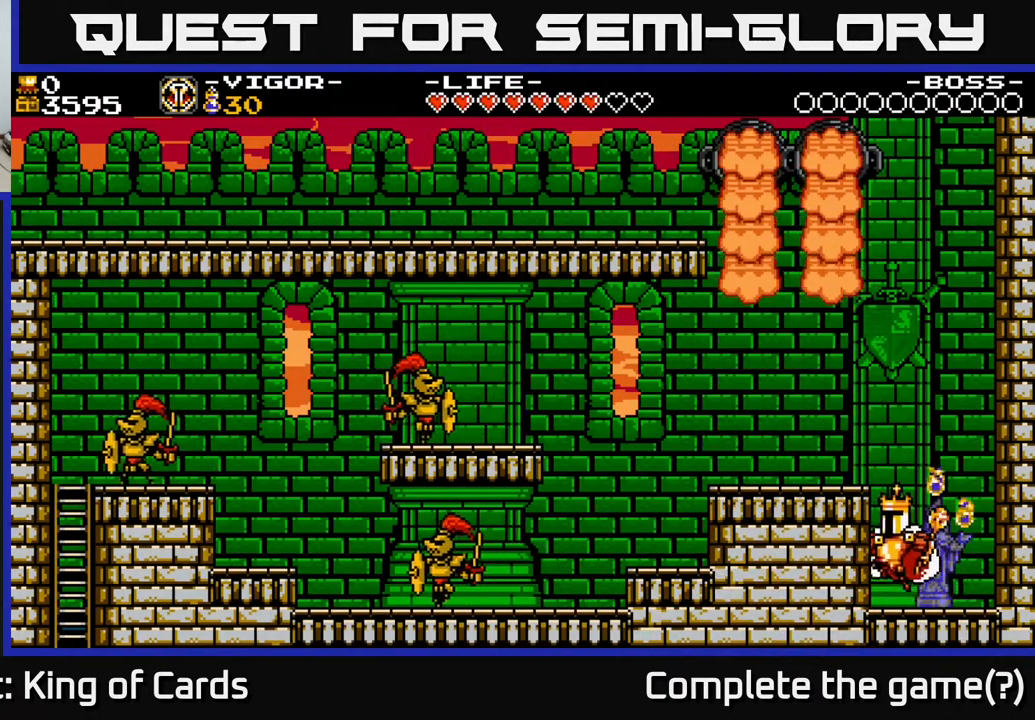
{"buttons": [], "events": [[100, "DPAD_LEFT", "up"], [117, "A", "up"]]}
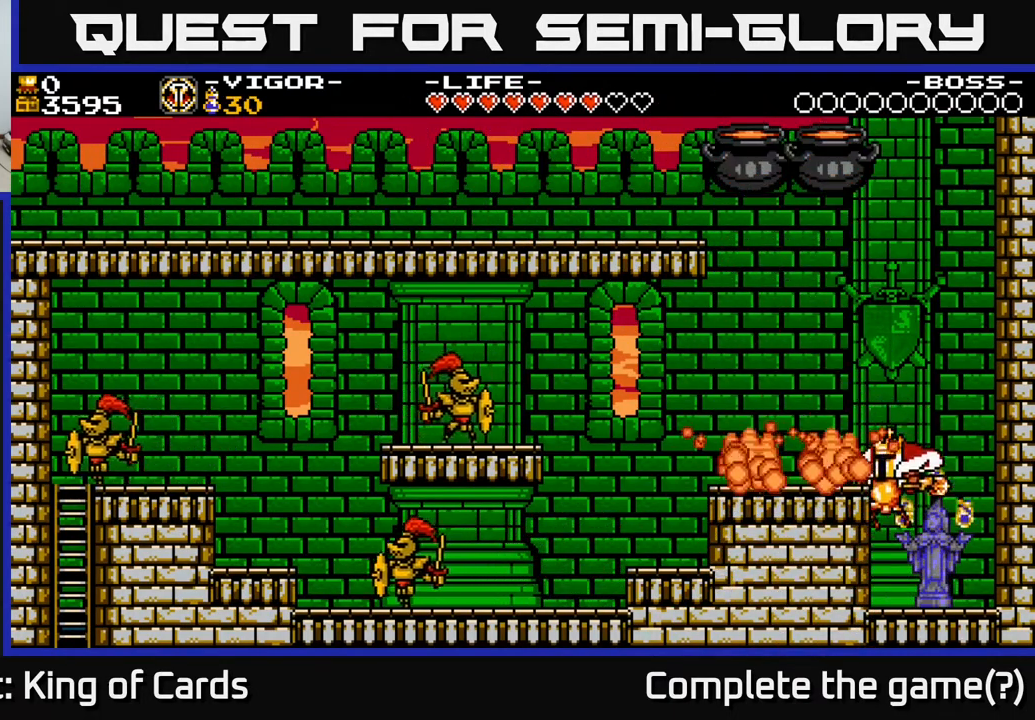
{"buttons": ["A"], "events": [[200, "A", "down"]]}
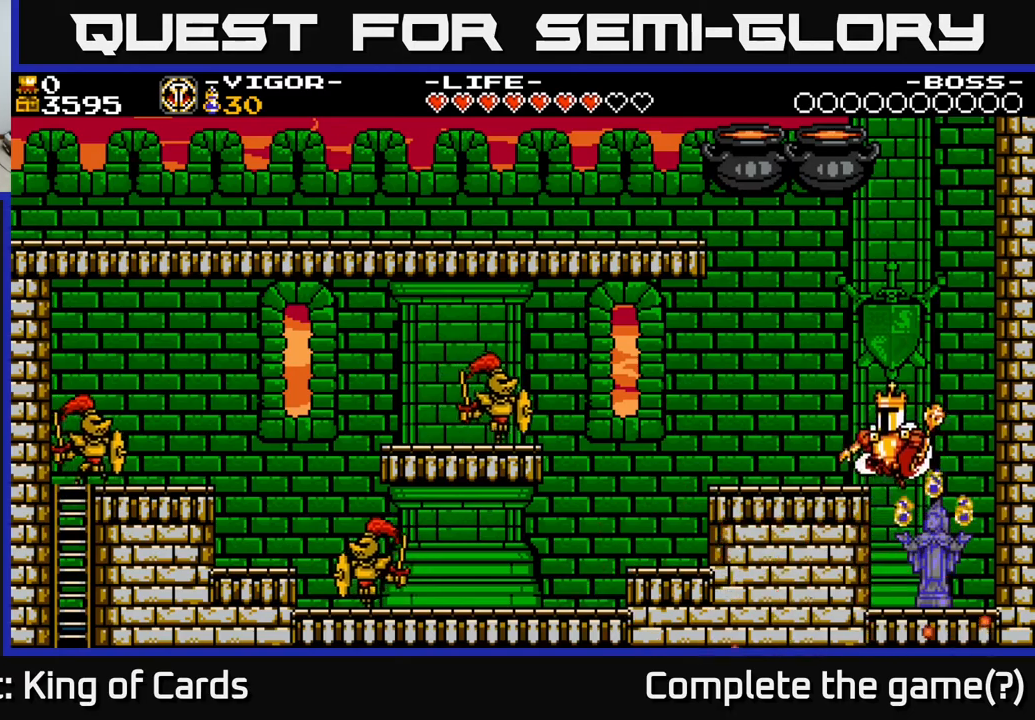
{"buttons": [], "events": [[17, "DPAD_LEFT", "down"], [83, "A", "up"], [333, "DPAD_LEFT", "up"]]}
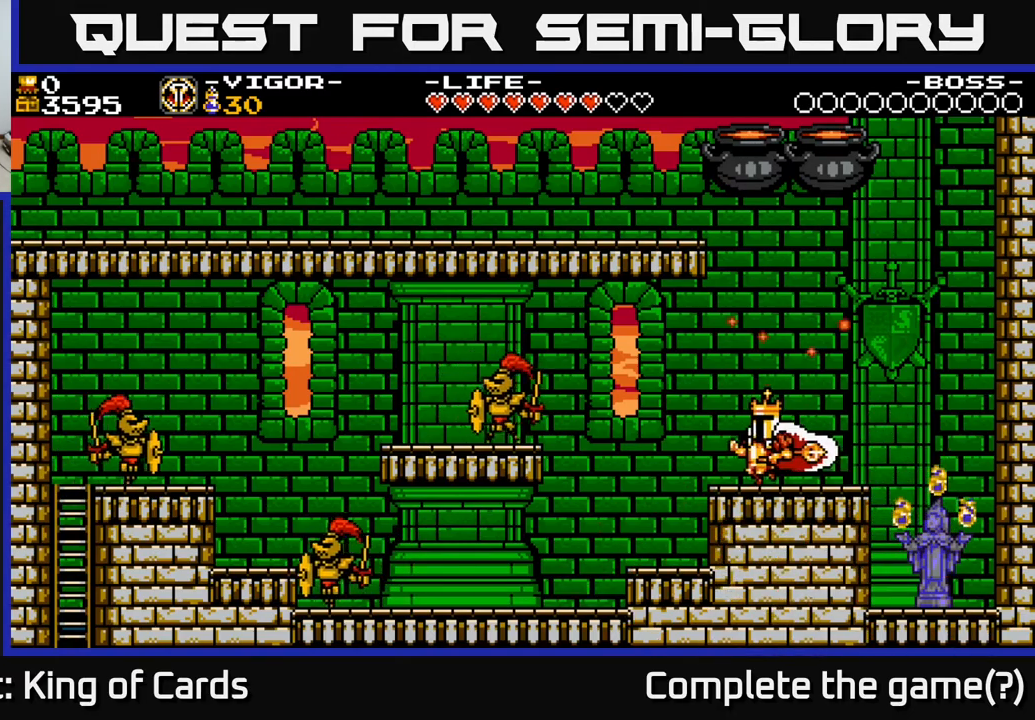
{"buttons": ["DPAD_RIGHT"], "events": [[450, "DPAD_RIGHT", "down"]]}
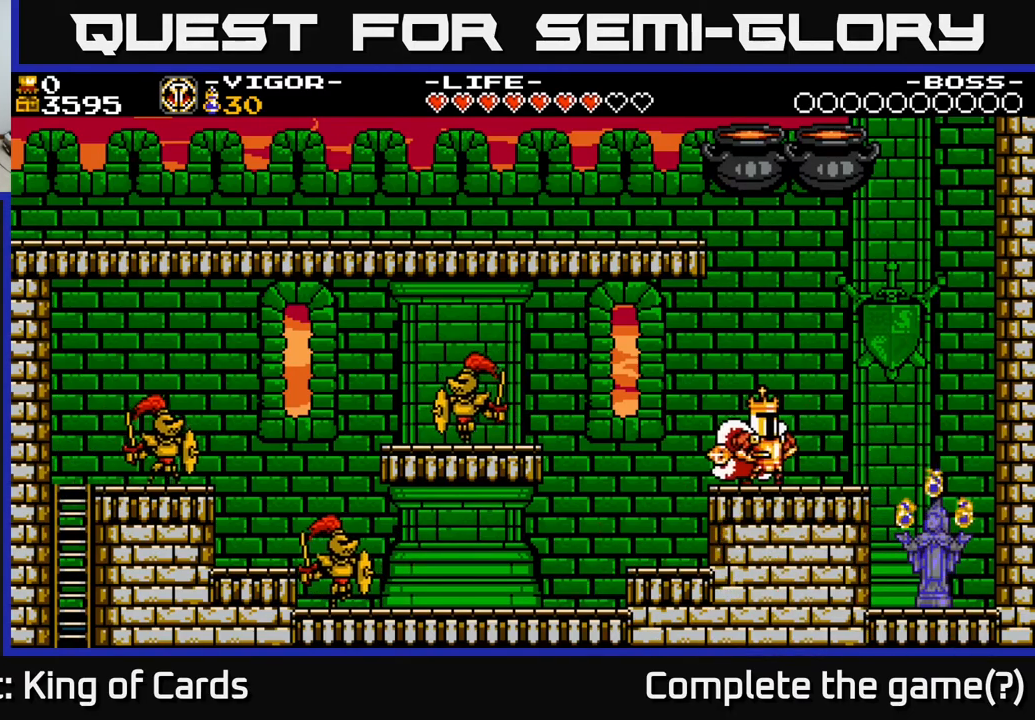
{"buttons": [], "events": [[133, "DPAD_RIGHT", "up"], [217, "DPAD_LEFT", "down"], [283, "DPAD_LEFT", "up"], [350, "Y", "down"], [433, "Y", "up"]]}
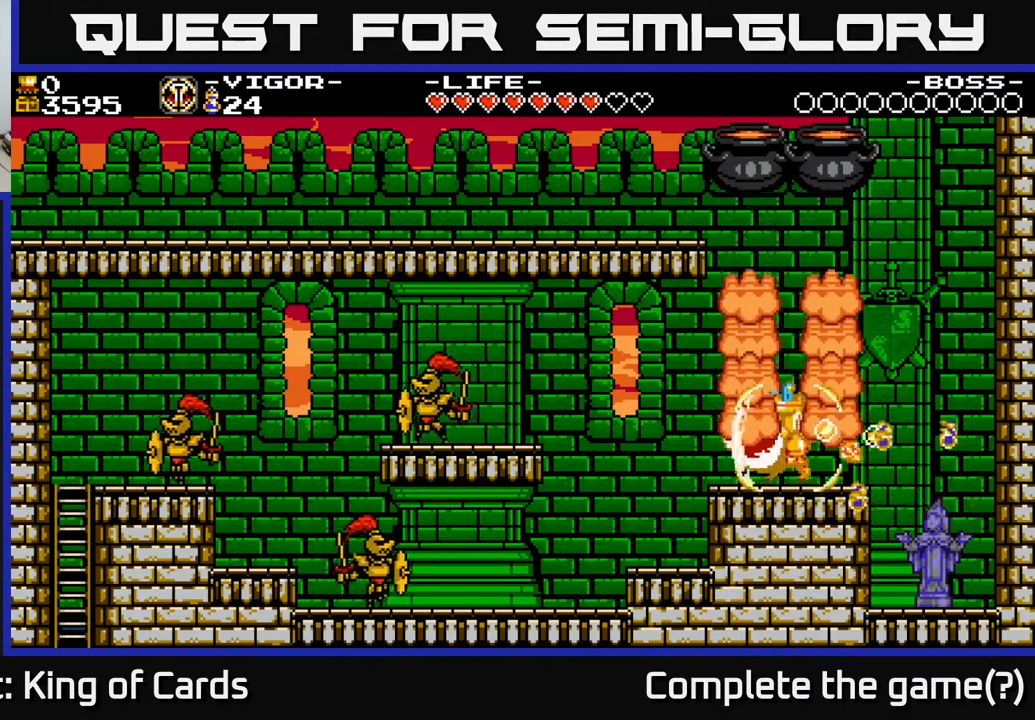
{"buttons": [], "events": []}
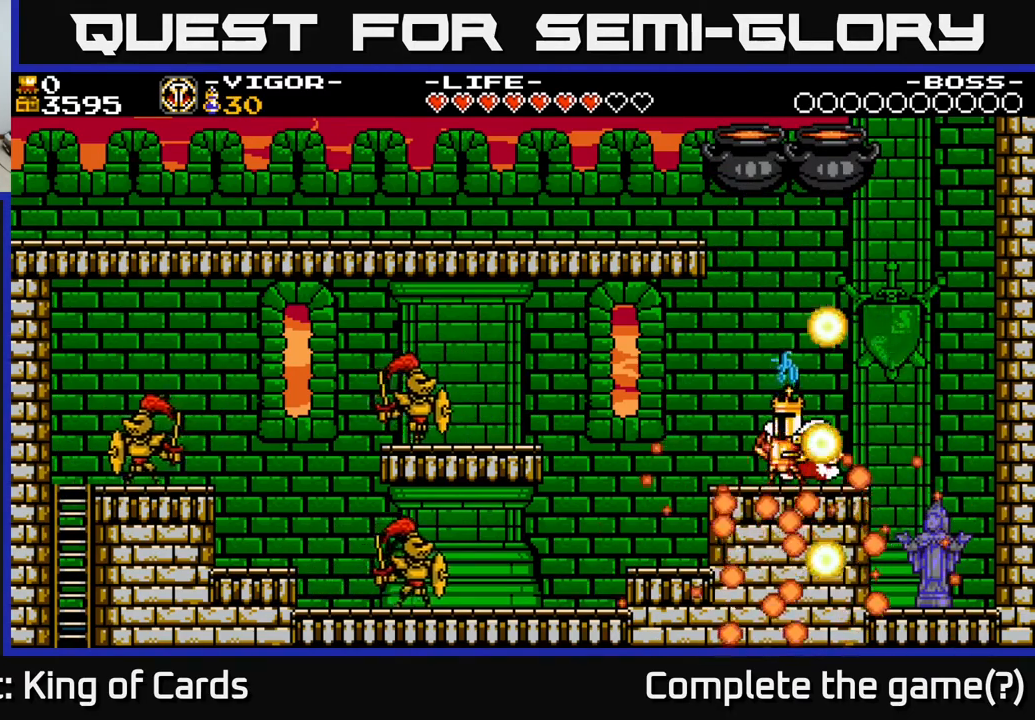
{"buttons": [], "events": []}
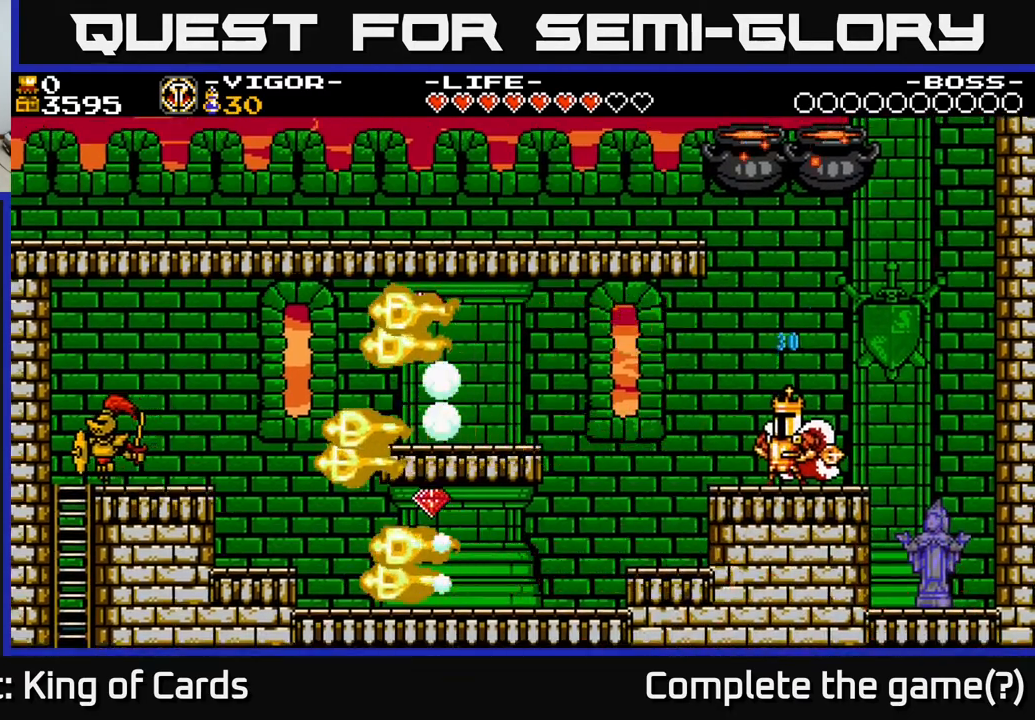
{"buttons": ["DPAD_LEFT"], "events": [[417, "DPAD_LEFT", "down"]]}
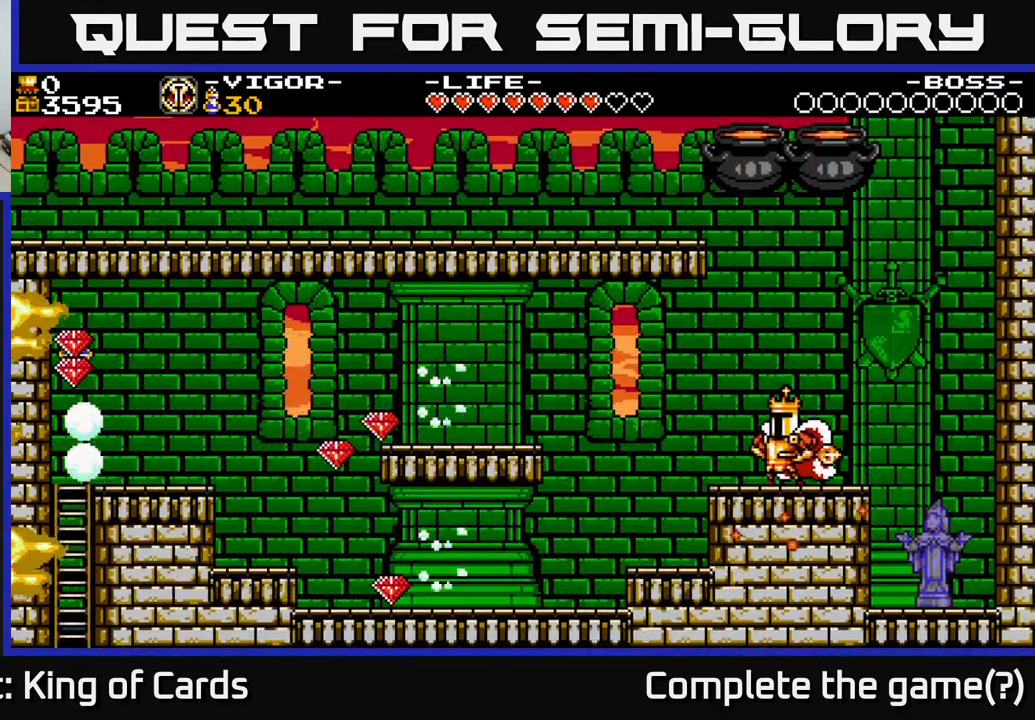
{"buttons": ["DPAD_LEFT"], "events": []}